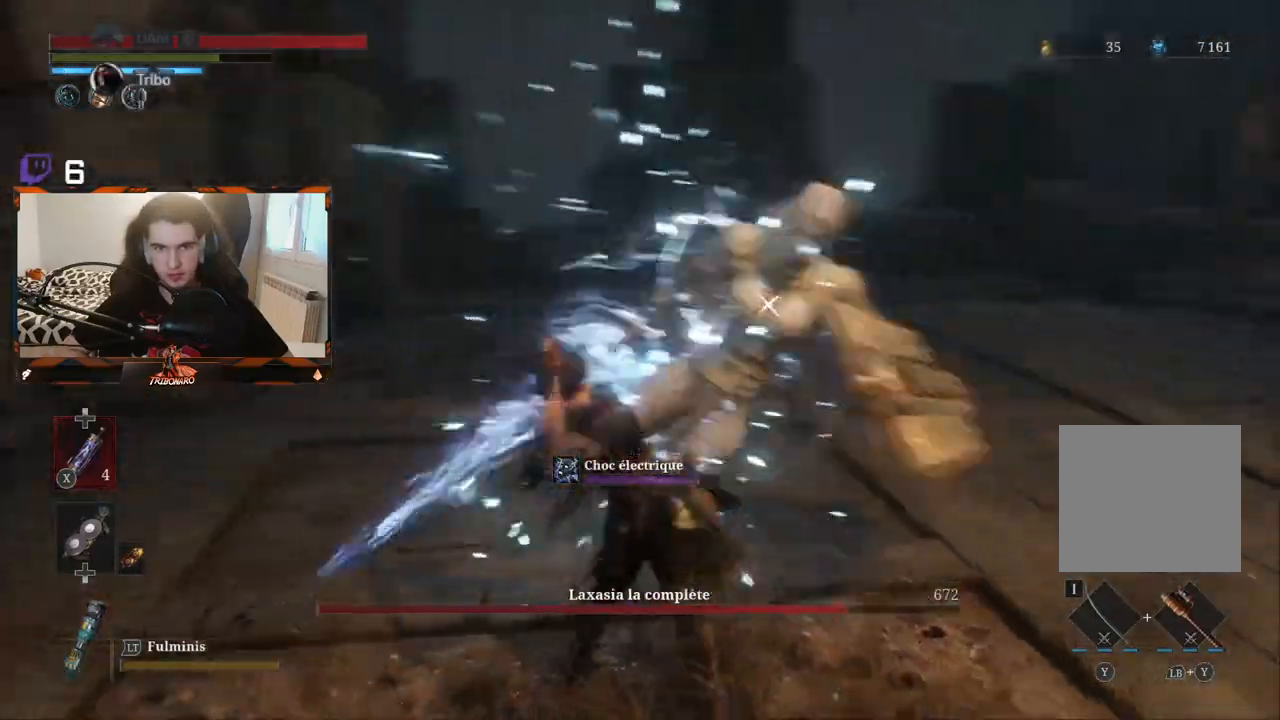
Gameplay with a controller (Xbox layout); each line is a JSON object with the inputs held at the frame after it. "events" lists button and stick changes between this image and that frame as [ms after this image, input, new state], when the widget could be followed in between.
{"buttons": [], "left_stick": "center", "right_stick": "center", "events": []}
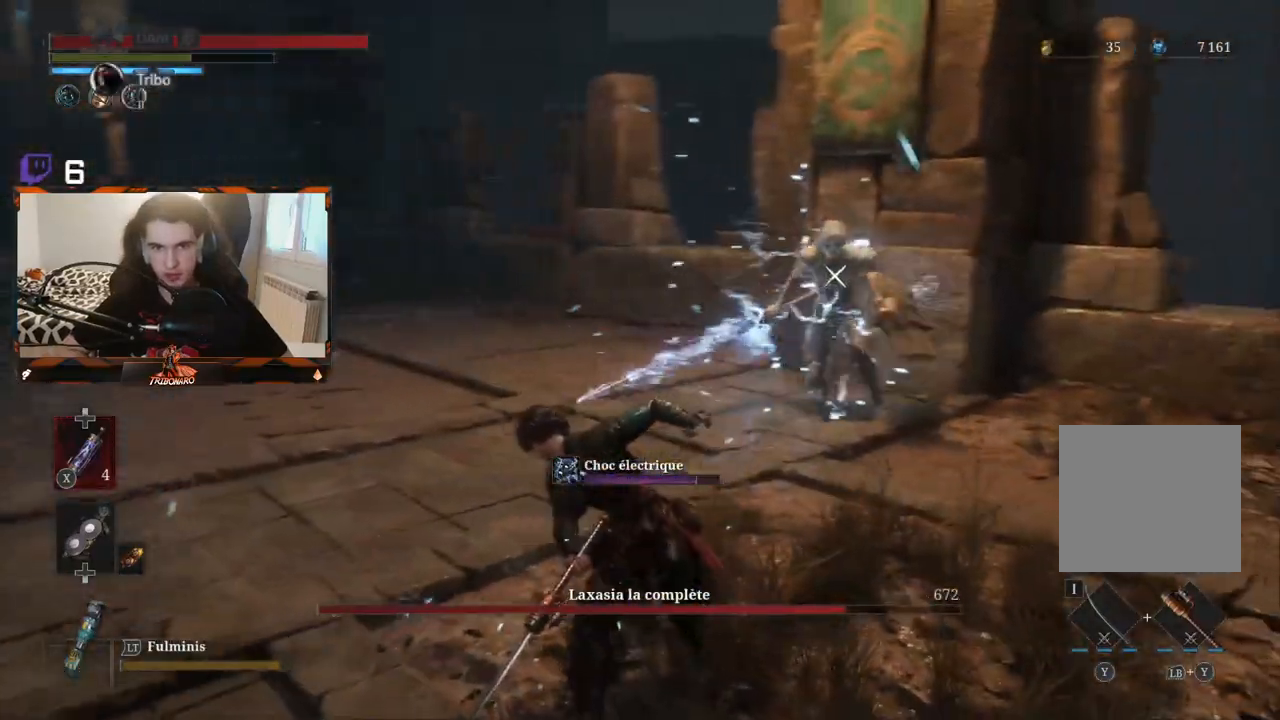
{"buttons": [], "left_stick": "center", "right_stick": "center", "events": [[17, "left_stick", "down-left"], [267, "left_stick", "center"]]}
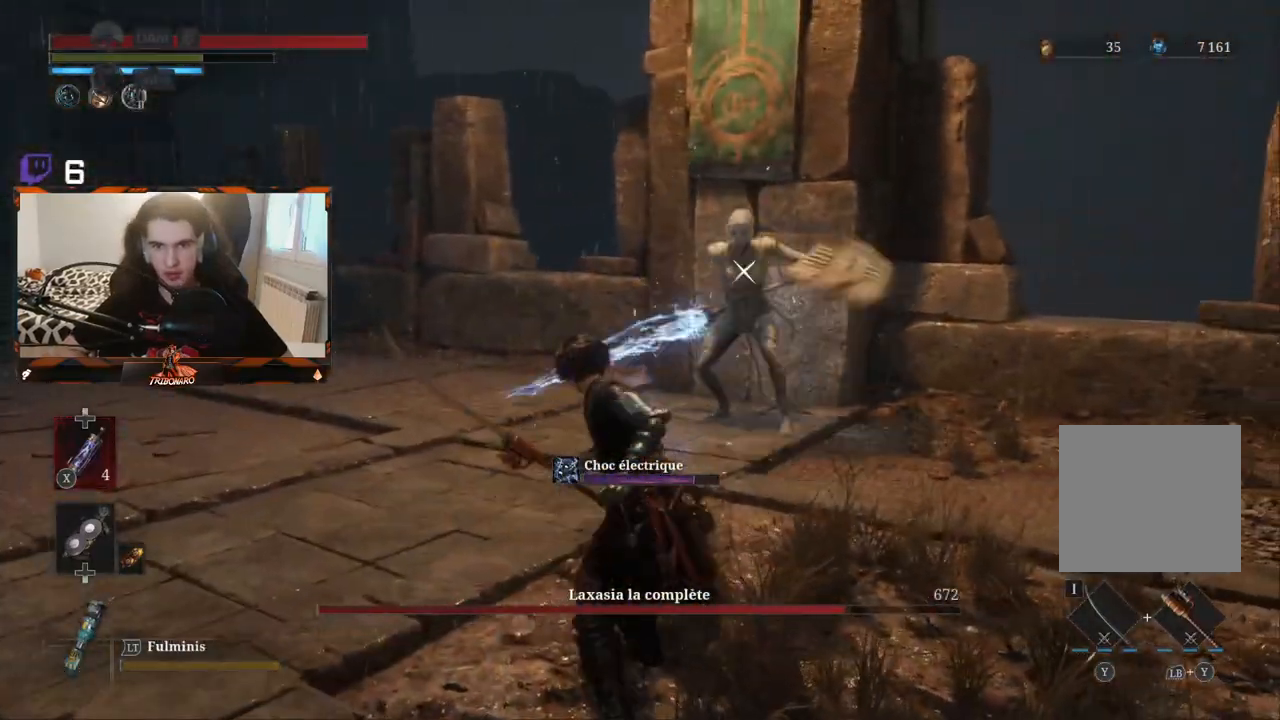
{"buttons": [], "left_stick": "left", "right_stick": "center", "events": [[367, "left_stick", "left"]]}
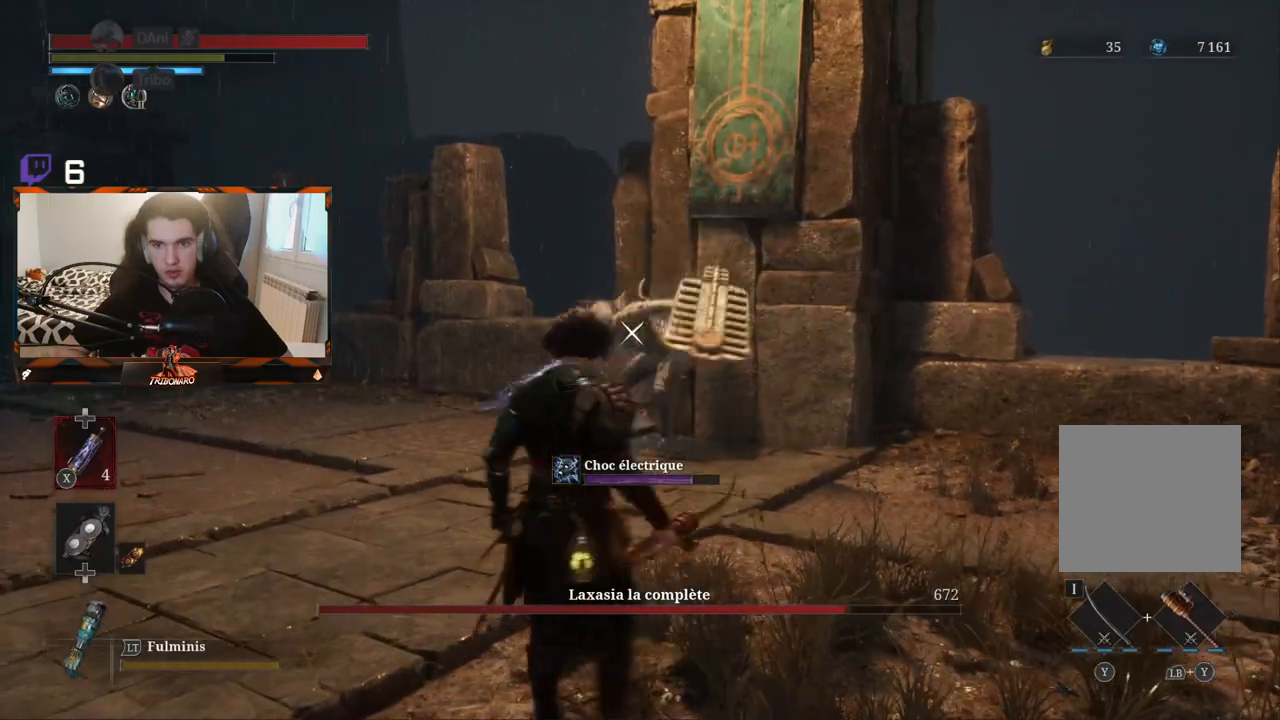
{"buttons": [], "left_stick": "left", "right_stick": "center", "events": []}
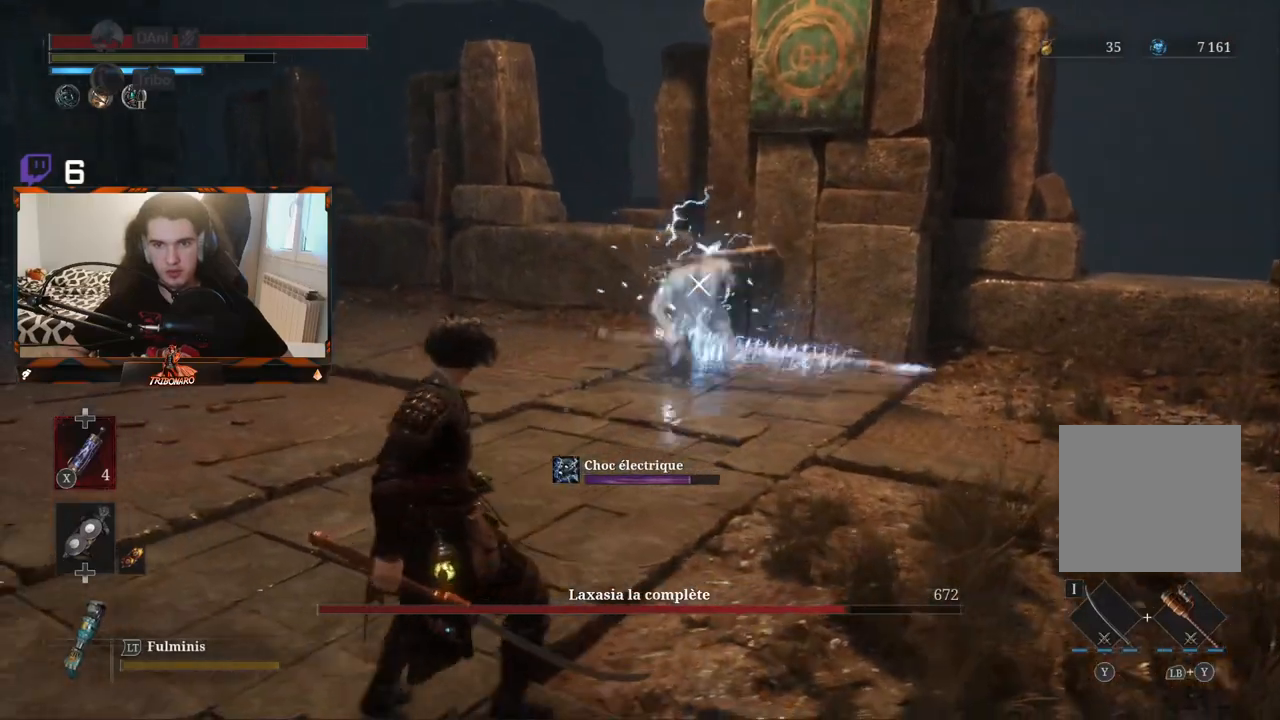
{"buttons": [], "left_stick": "left", "right_stick": "center", "events": []}
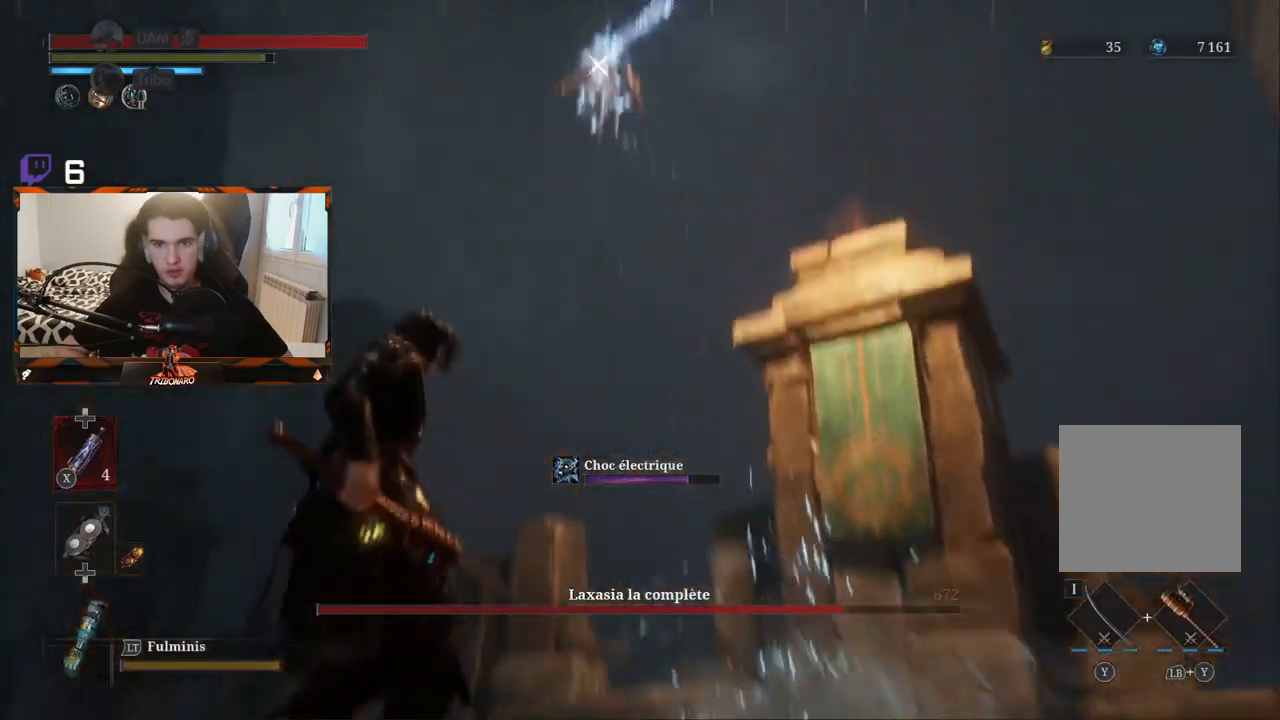
{"buttons": [], "left_stick": "down-left", "right_stick": "center", "events": [[200, "left_stick", "down-left"]]}
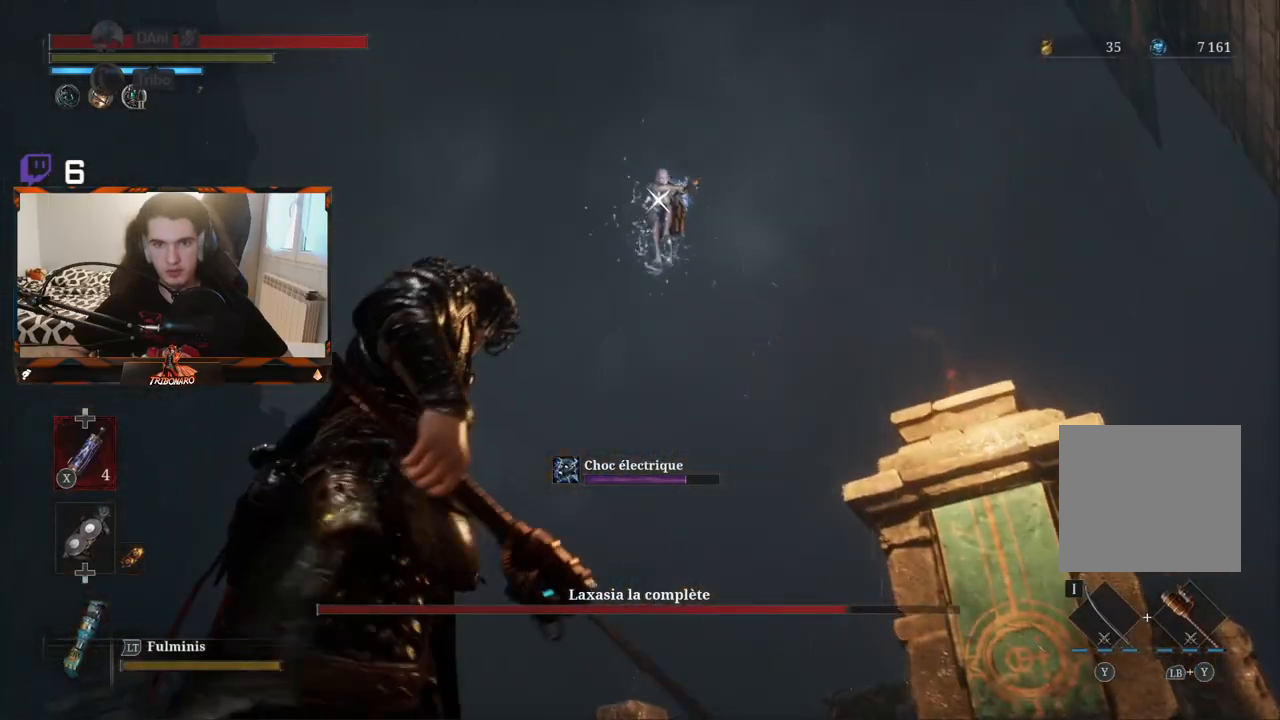
{"buttons": [], "left_stick": "down", "right_stick": "center", "events": [[200, "left_stick", "down"]]}
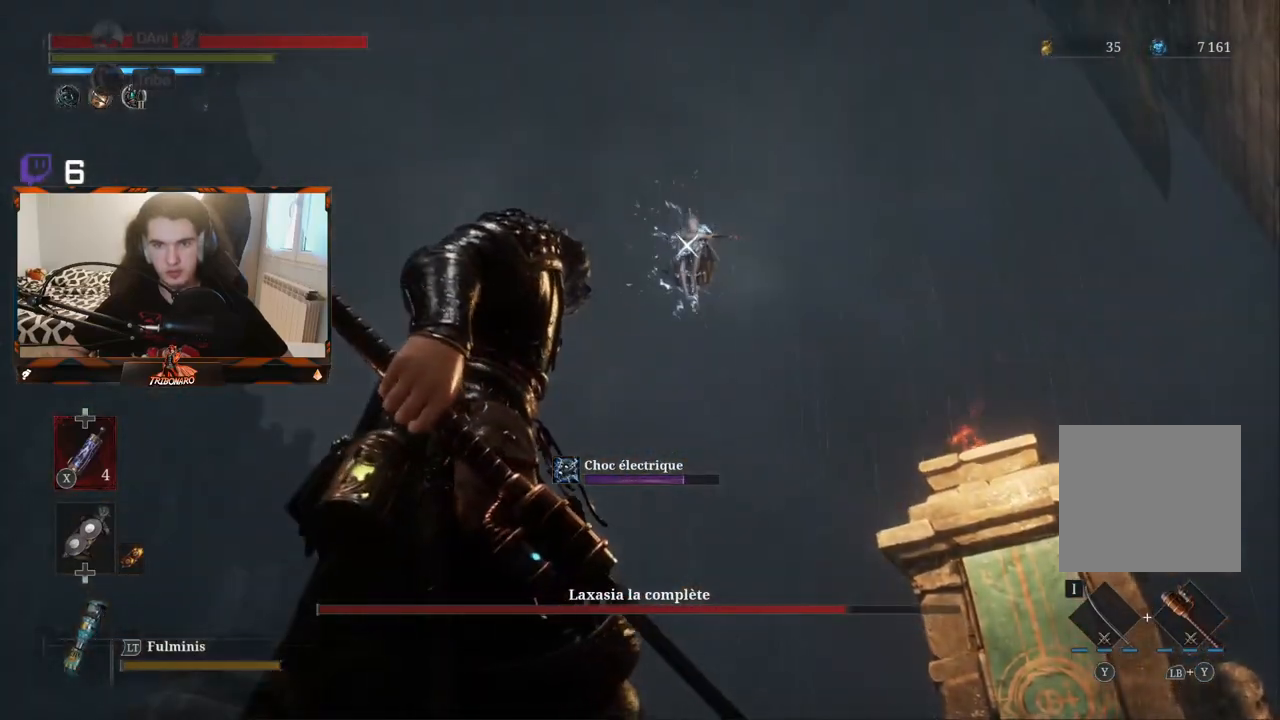
{"buttons": ["L1"], "left_stick": "down", "right_stick": "center", "events": [[350, "L1", "down"], [417, "L3", "down"], [500, "L3", "up"]]}
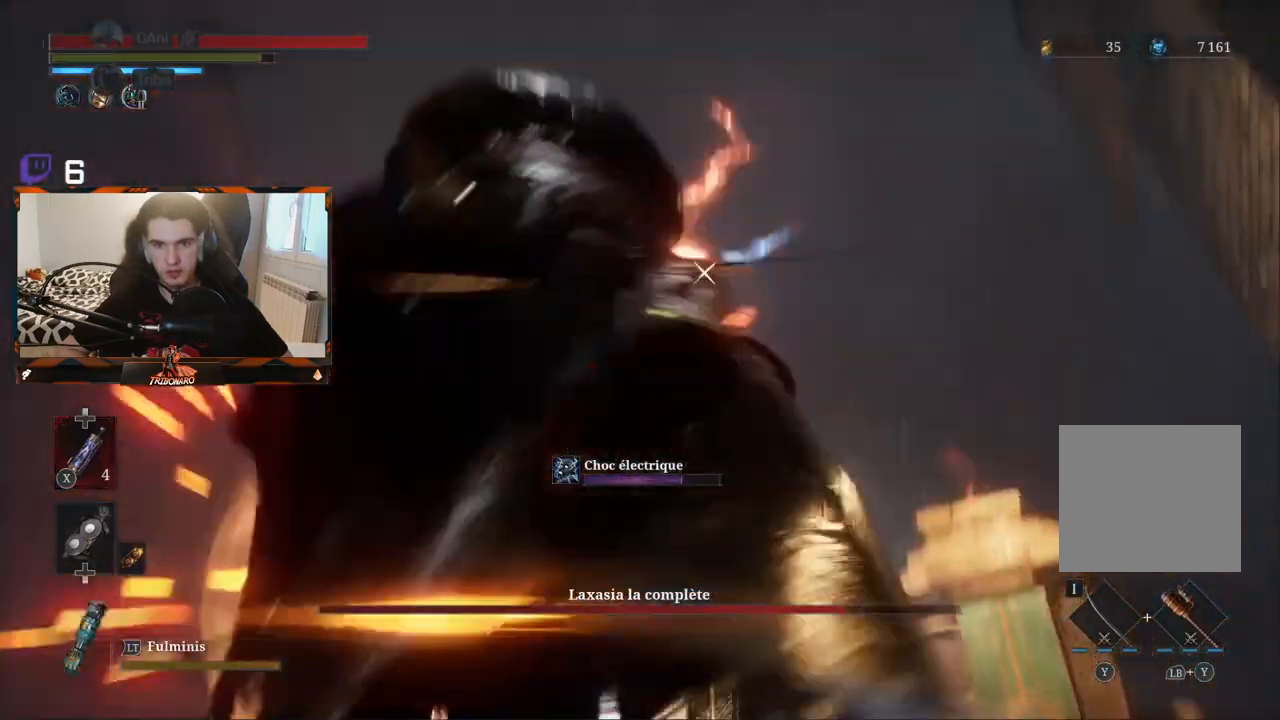
{"buttons": [], "left_stick": "up-left", "right_stick": "center", "events": [[33, "L1", "up"], [233, "left_stick", "up-left"]]}
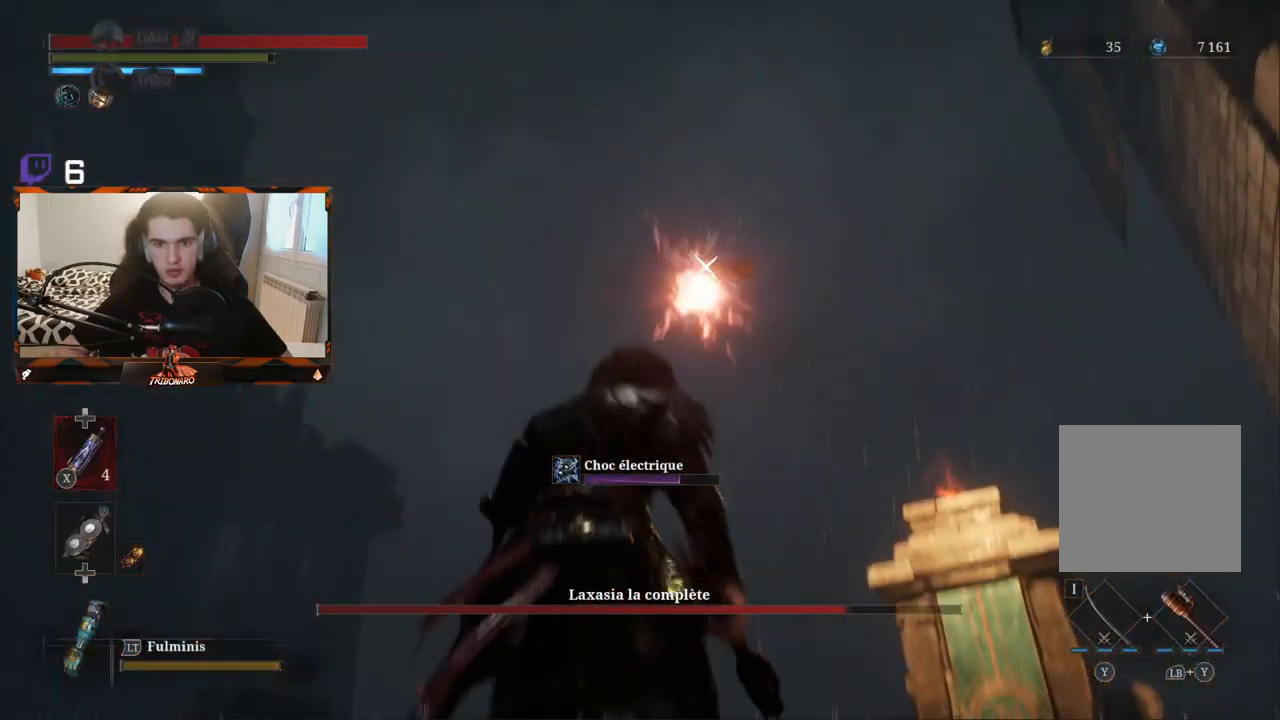
{"buttons": [], "left_stick": "up-left", "right_stick": "center", "events": []}
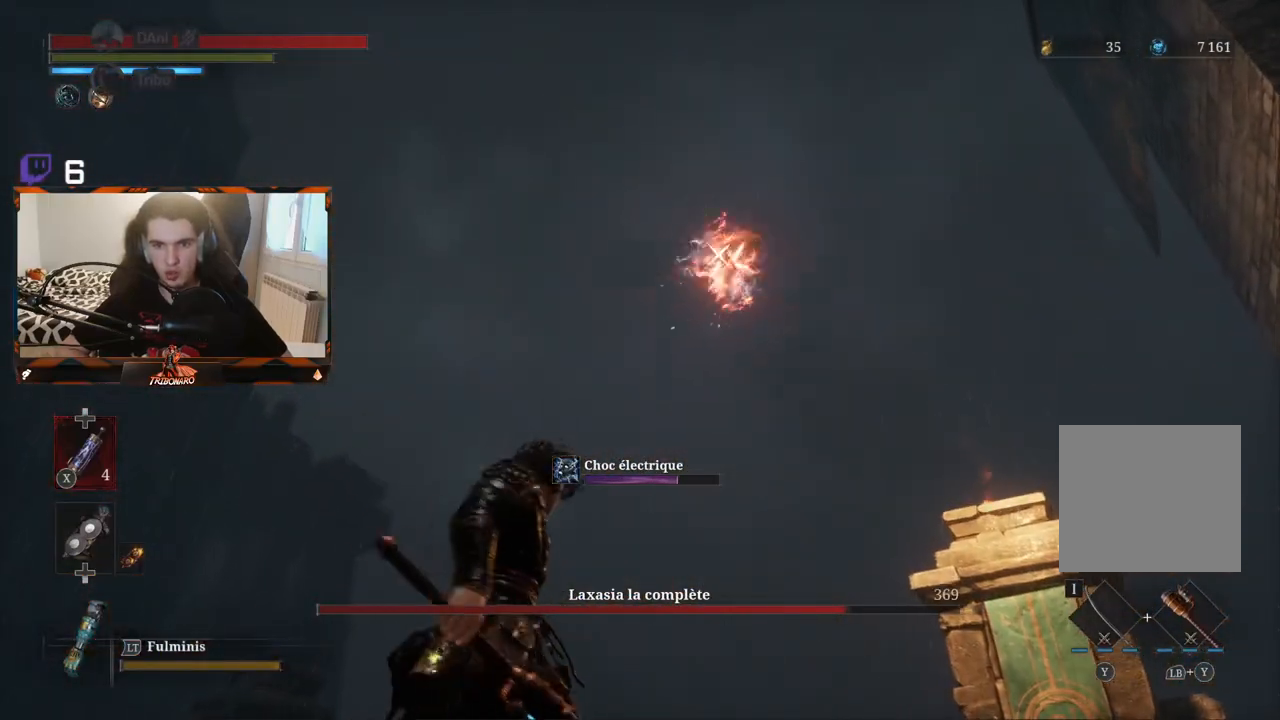
{"buttons": ["L1", "L3"], "left_stick": "up-left", "right_stick": "center", "events": [[450, "L1", "down"], [467, "L3", "down"]]}
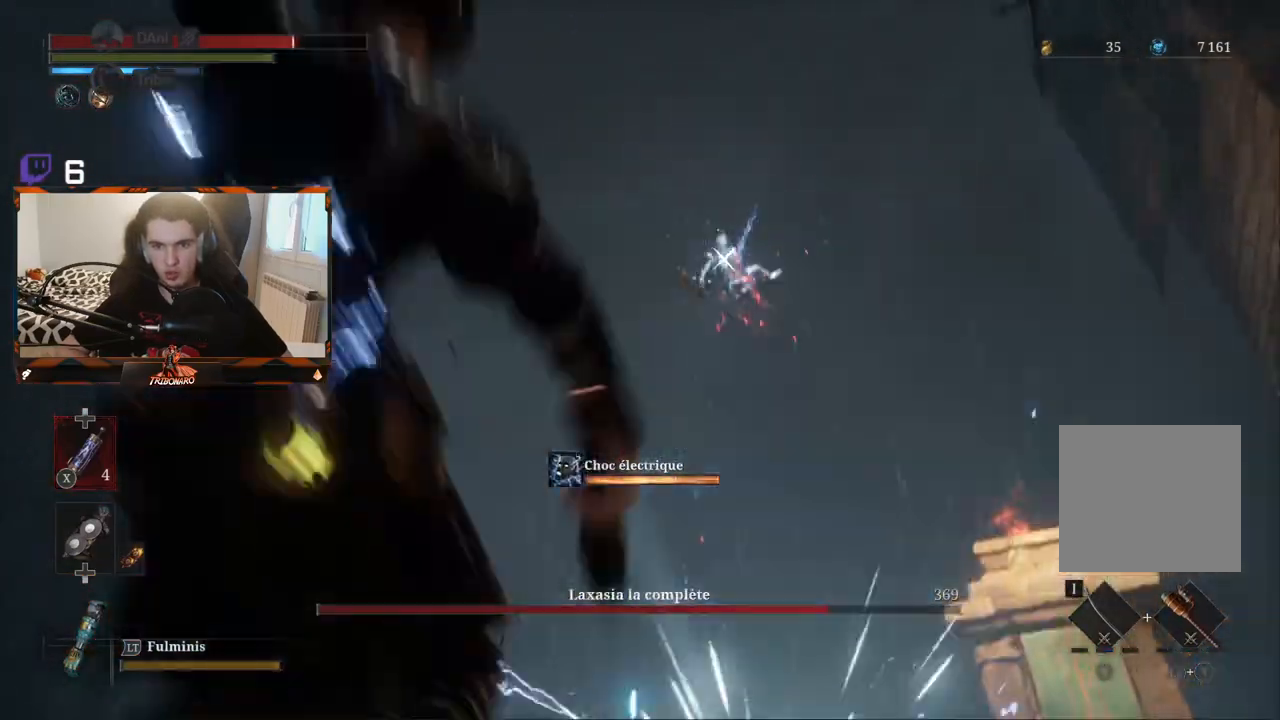
{"buttons": [], "left_stick": "up-left", "right_stick": "center", "events": [[83, "L3", "up"], [100, "L1", "up"]]}
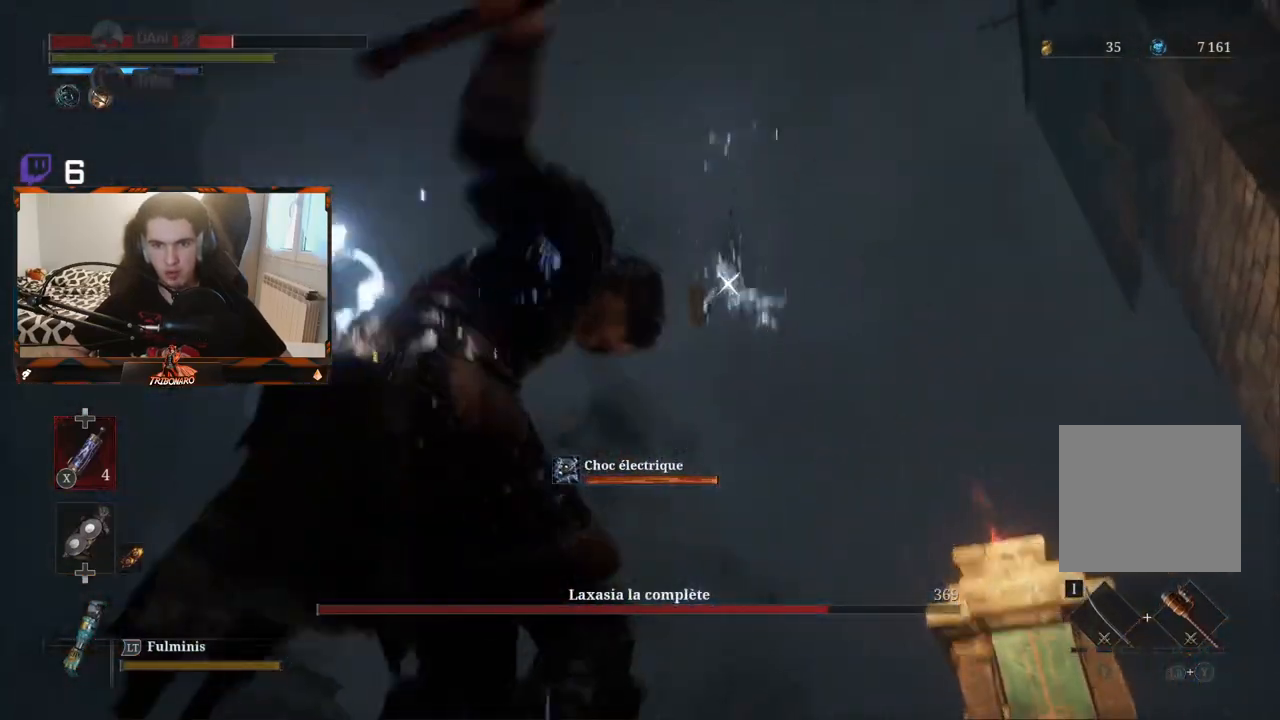
{"buttons": [], "left_stick": "up-right", "right_stick": "center", "events": [[183, "left_stick", "up"], [317, "left_stick", "up-right"]]}
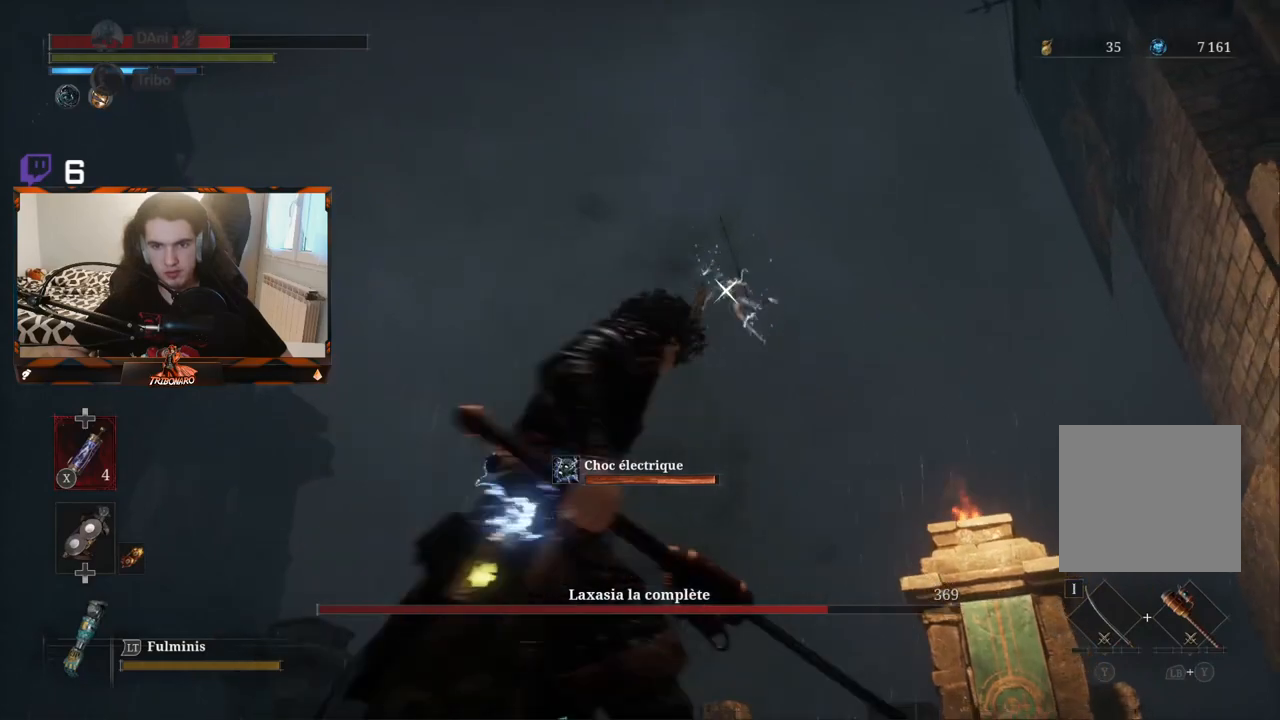
{"buttons": [], "left_stick": "up", "right_stick": "center", "events": [[117, "left_stick", "up"]]}
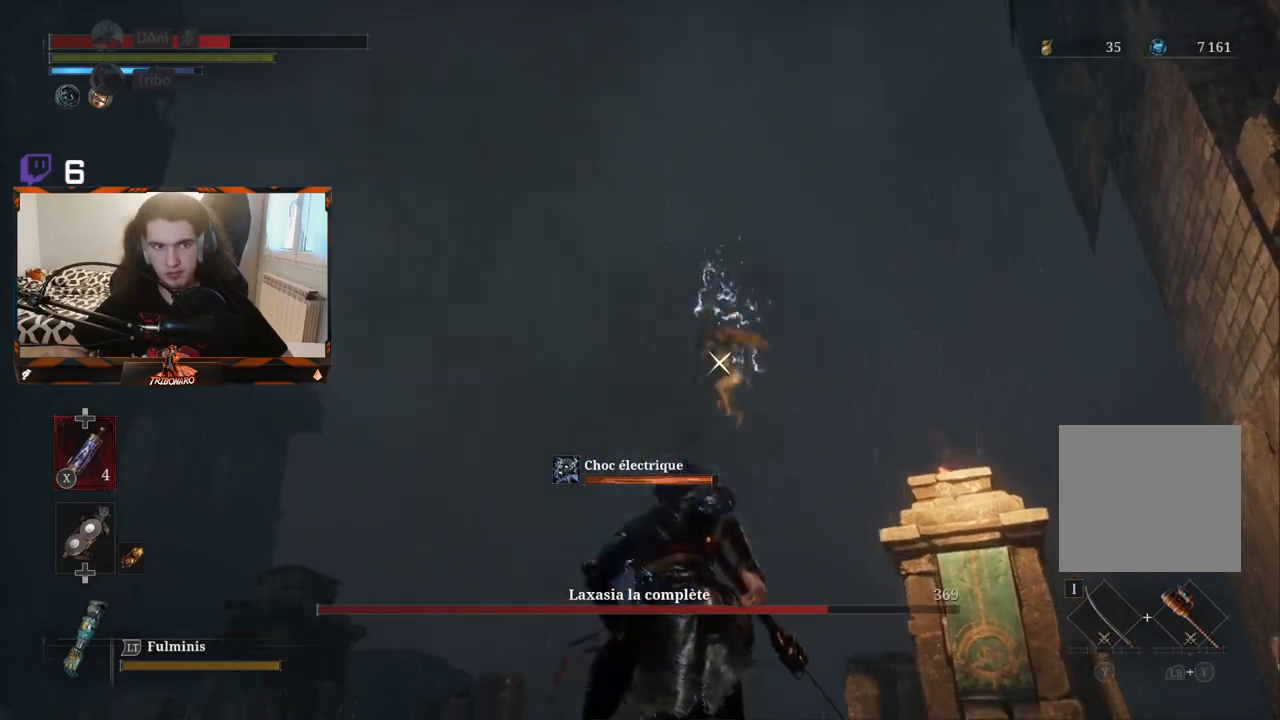
{"buttons": [], "left_stick": "up", "right_stick": "center", "events": []}
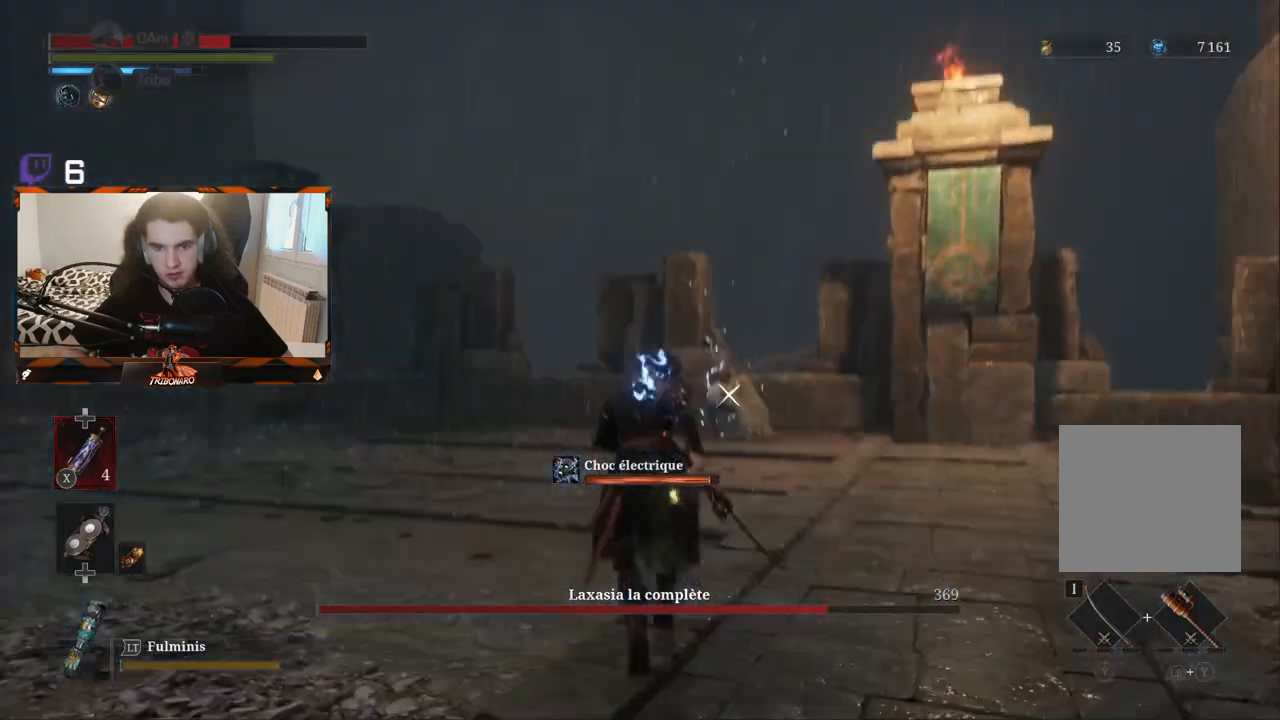
{"buttons": ["B"], "left_stick": "up", "right_stick": "center", "events": [[67, "B", "down"]]}
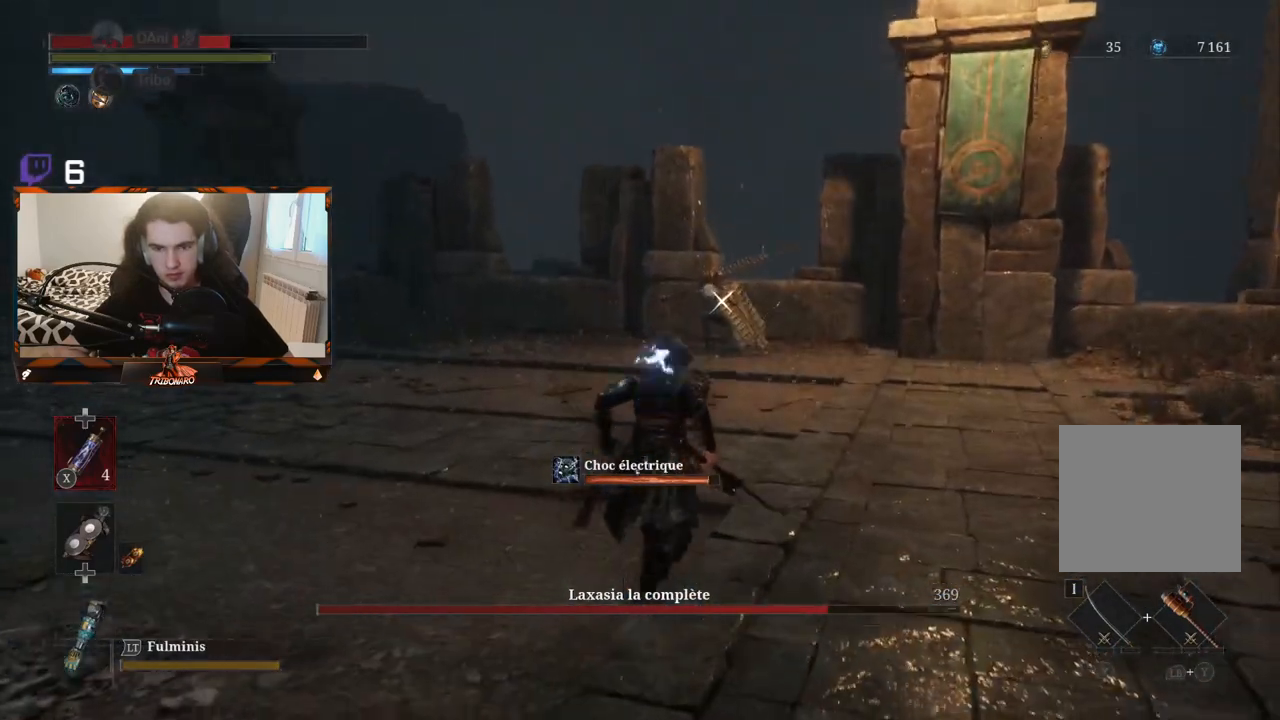
{"buttons": ["B"], "left_stick": "up", "right_stick": "center", "events": []}
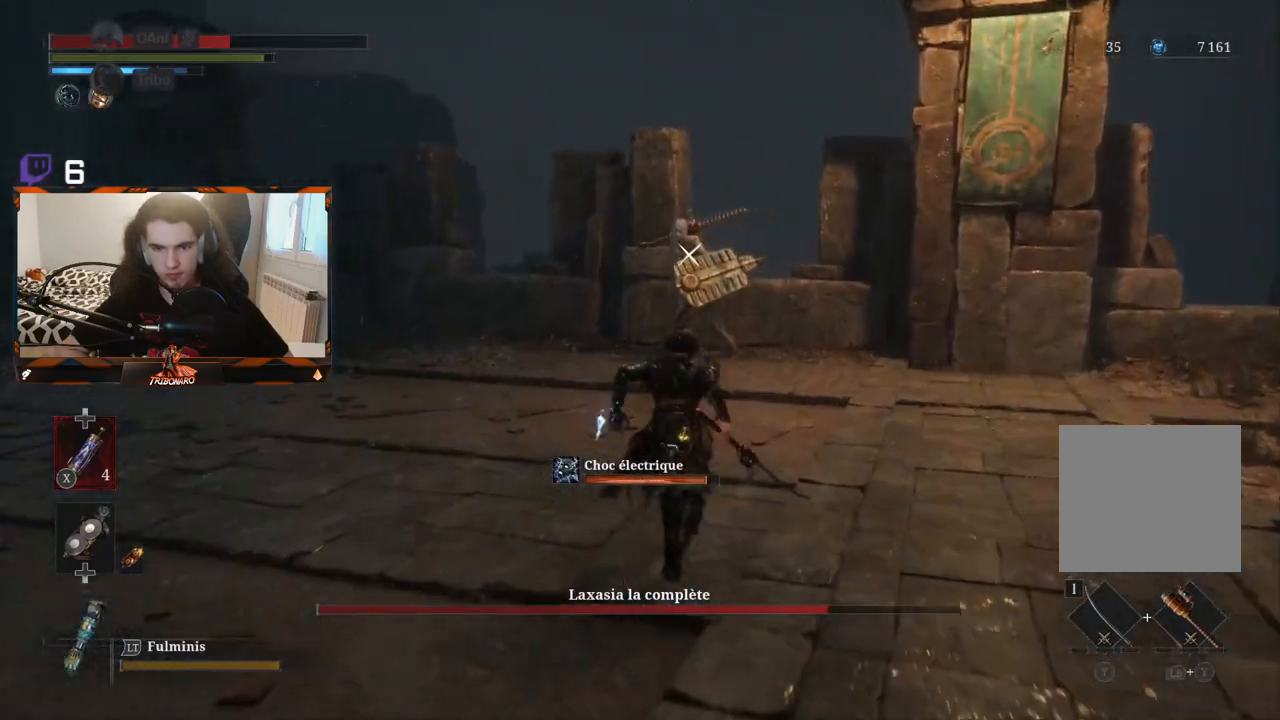
{"buttons": ["B"], "left_stick": "up", "right_stick": "center", "events": []}
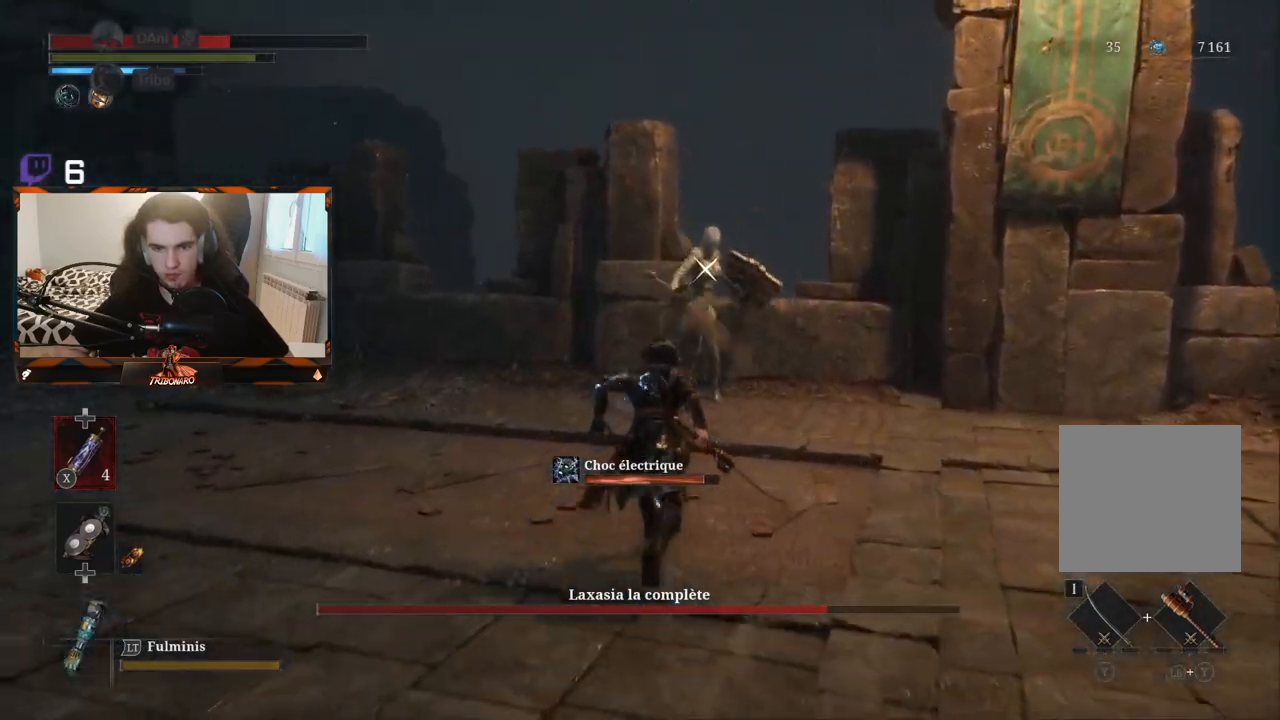
{"buttons": [], "left_stick": "up", "right_stick": "center", "events": [[250, "B", "up"]]}
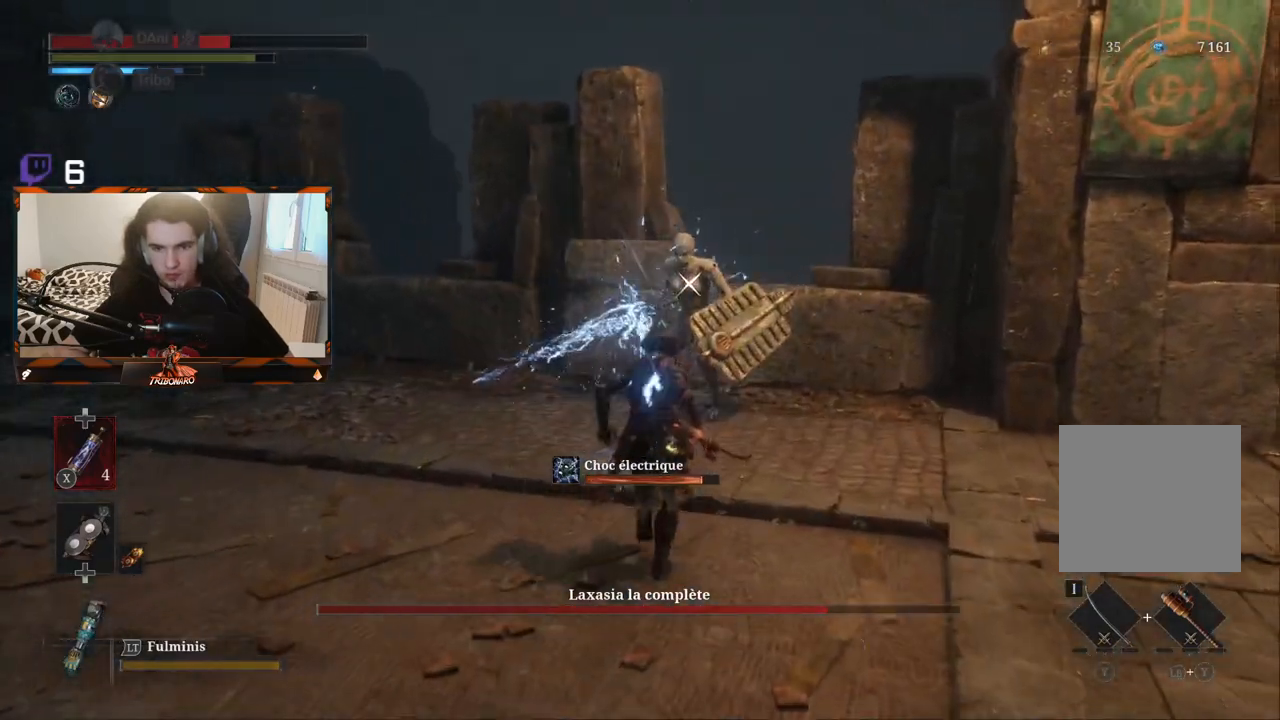
{"buttons": [], "left_stick": "up", "right_stick": "center", "events": [[100, "R1", "down"], [200, "R1", "up"]]}
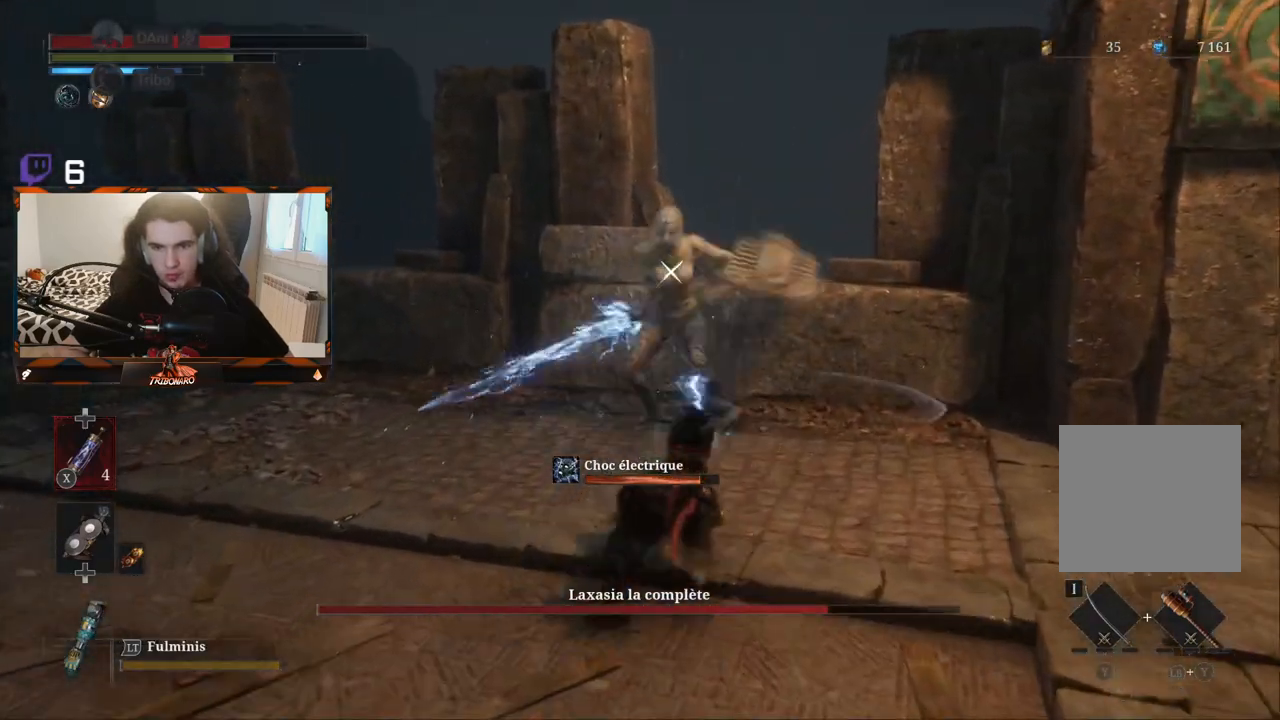
{"buttons": [], "left_stick": "center", "right_stick": "center", "events": [[183, "left_stick", "center"]]}
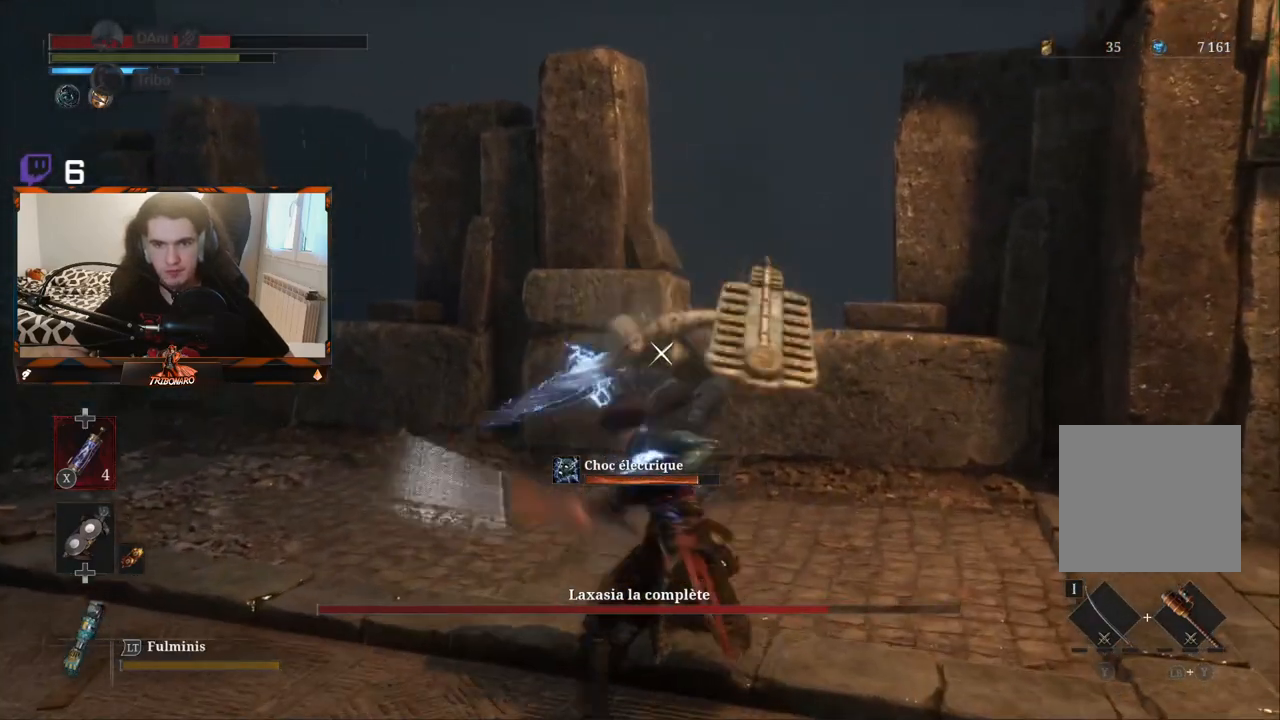
{"buttons": [], "left_stick": "right", "right_stick": "center"}
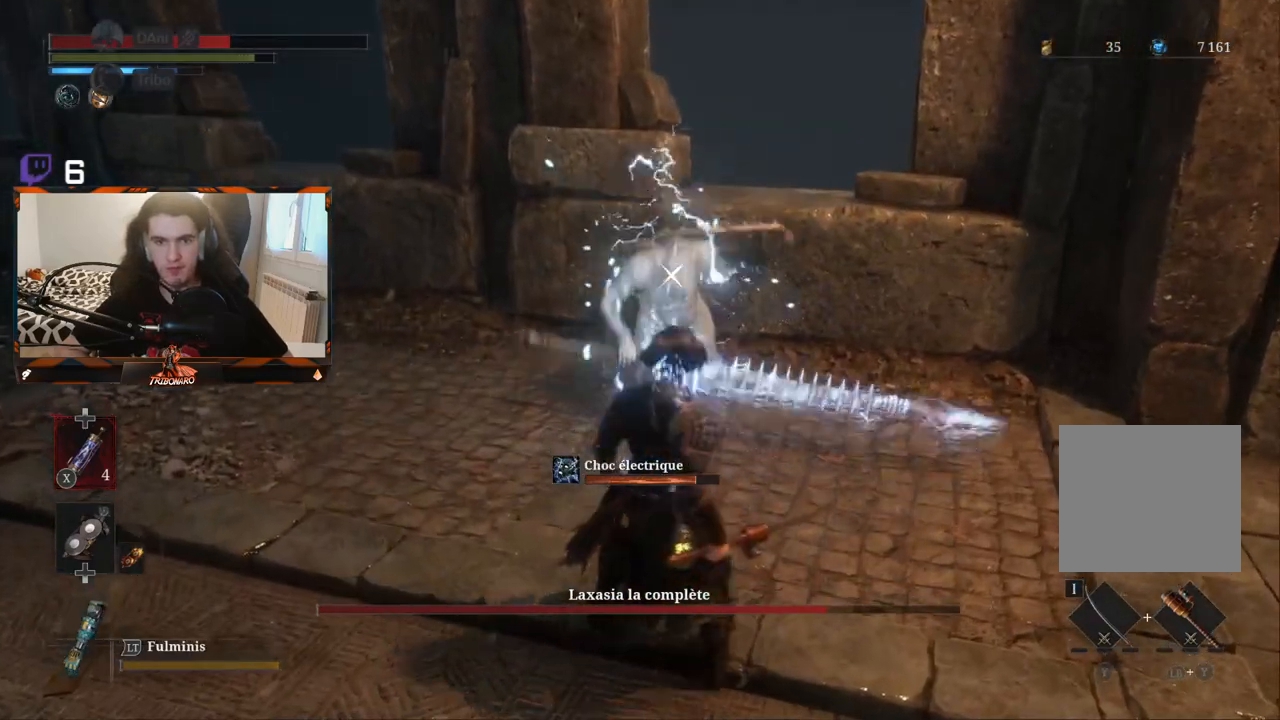
{"buttons": [], "left_stick": "left", "right_stick": "center", "events": [[17, "left_stick", "up-right"], [300, "left_stick", "center"], [483, "left_stick", "left"]]}
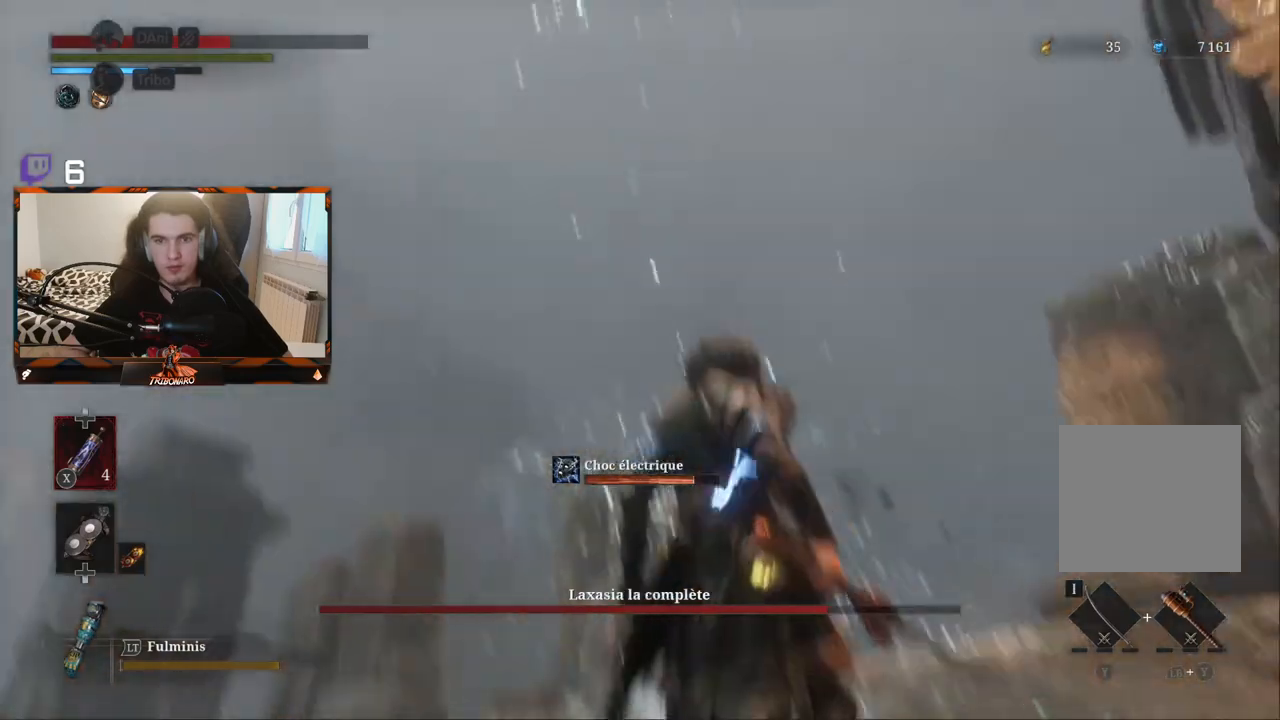
{"buttons": [], "left_stick": "down-left", "right_stick": "center", "events": [[250, "left_stick", "down-left"]]}
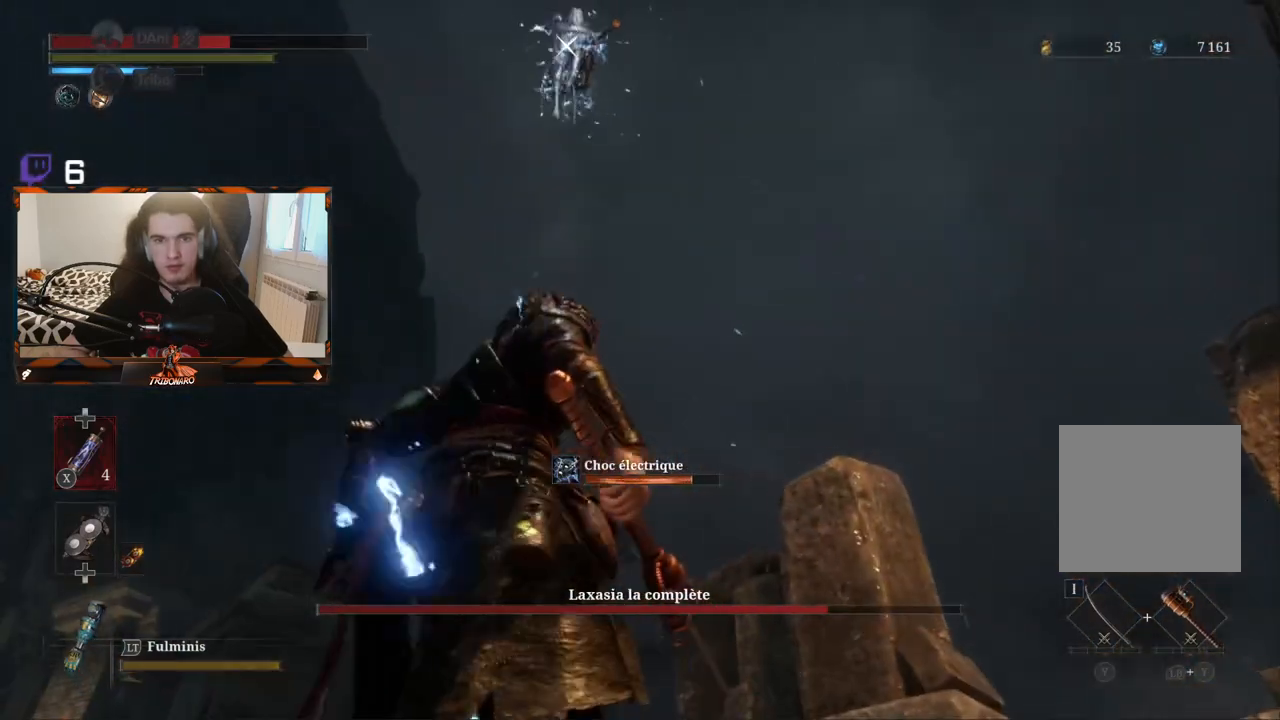
{"buttons": [], "left_stick": "down-left", "right_stick": "center", "events": []}
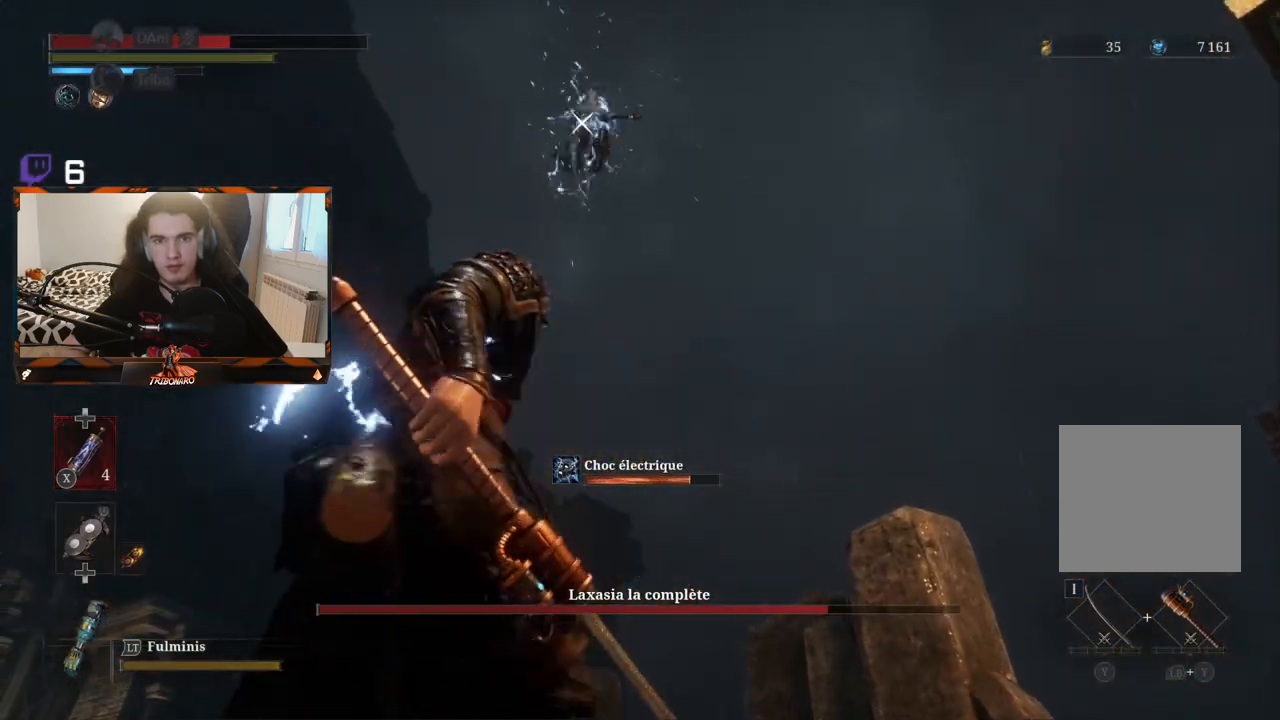
{"buttons": ["L1", "L3"], "left_stick": "down-left", "right_stick": "center", "events": [[433, "L1", "down"], [450, "L3", "down"]]}
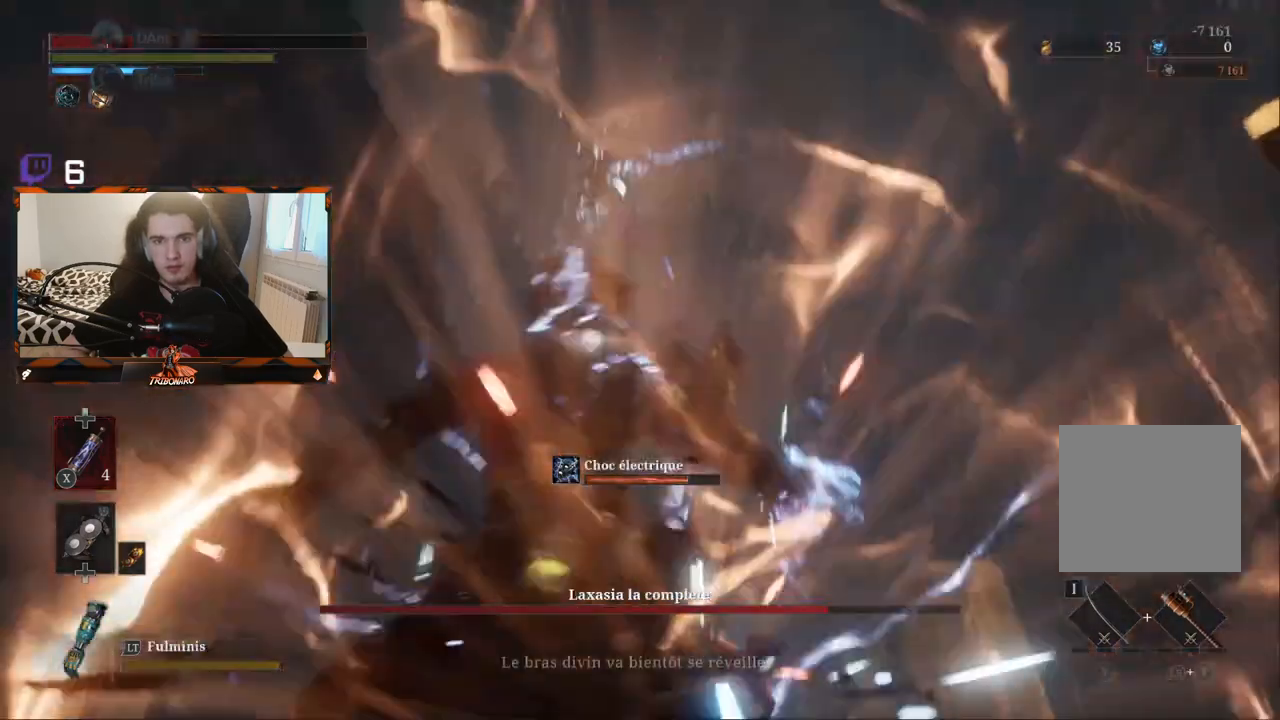
{"buttons": [], "left_stick": "down-left", "right_stick": "center", "events": [[50, "L3", "up"], [83, "L1", "up"]]}
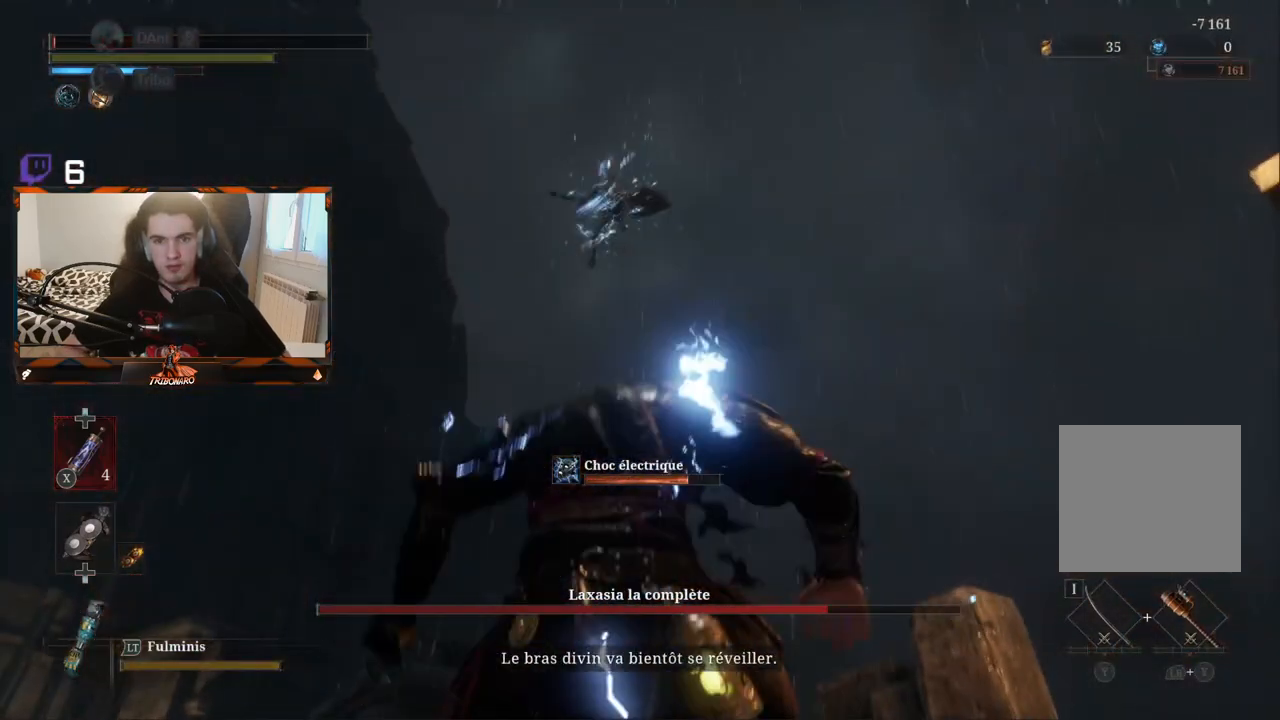
{"buttons": [], "left_stick": "left", "right_stick": "center", "events": [[133, "B", "down"], [200, "B", "up"], [267, "B", "down"], [367, "B", "up"], [433, "left_stick", "left"]]}
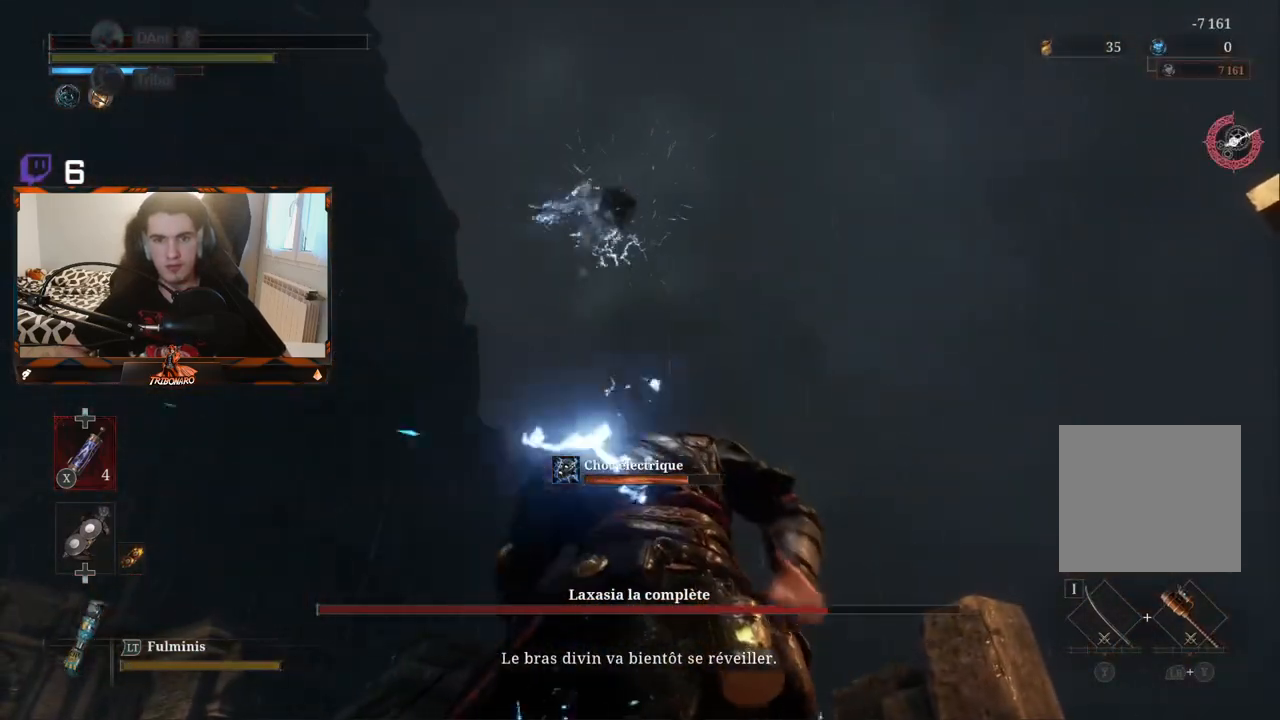
{"buttons": [], "left_stick": "center", "right_stick": "center", "events": [[100, "left_stick", "center"]]}